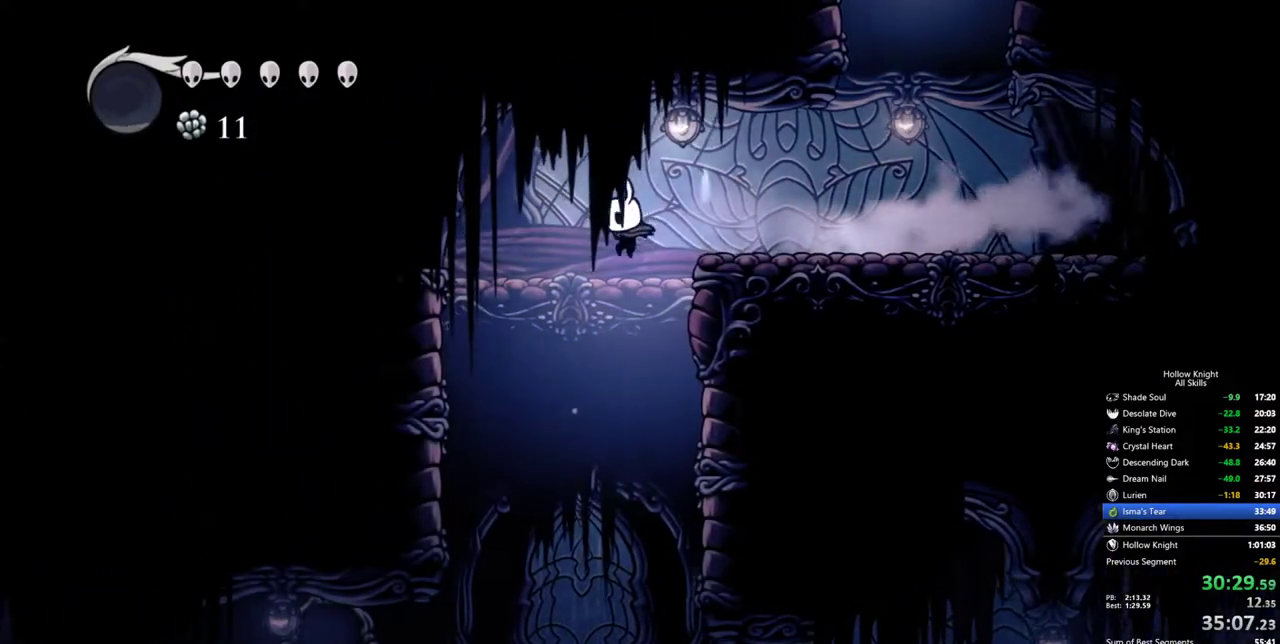
Gameplay with keyboard; each line is a JSON object with the keys held at the frame after it. "events" lists presses ("down") and releases ("up") of "cdash", "dash", "dnail", "down", "heal", "inv", "jump", "left", "nail", "right", "spell" and "up" between this image and that frame as [ms after this image, input, new state], when the widget could be followed in between. No other keys are recorded. Mouse input is not recorded. Key names are as the overlay labels them; some are game actions (e.g. jump) rather than physical keys.
{"keys": ["left"], "events": [[167, "left", "up"], [300, "left", "down"]]}
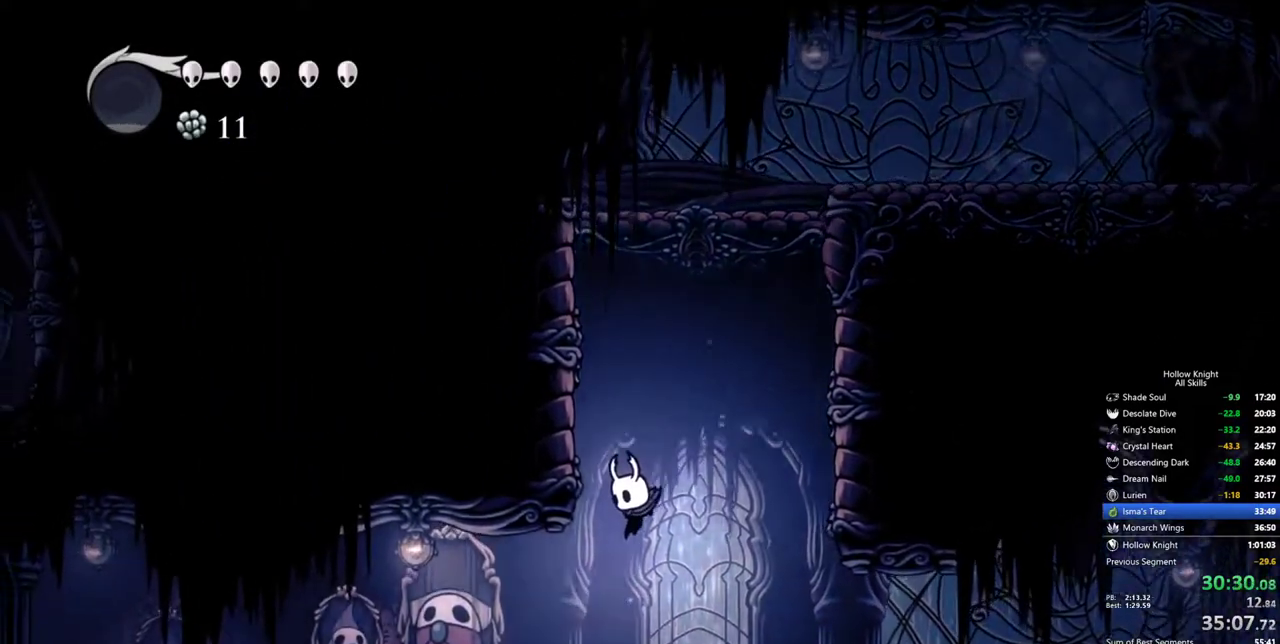
{"keys": ["left"], "events": [[367, "dash", "down"], [450, "dash", "up"]]}
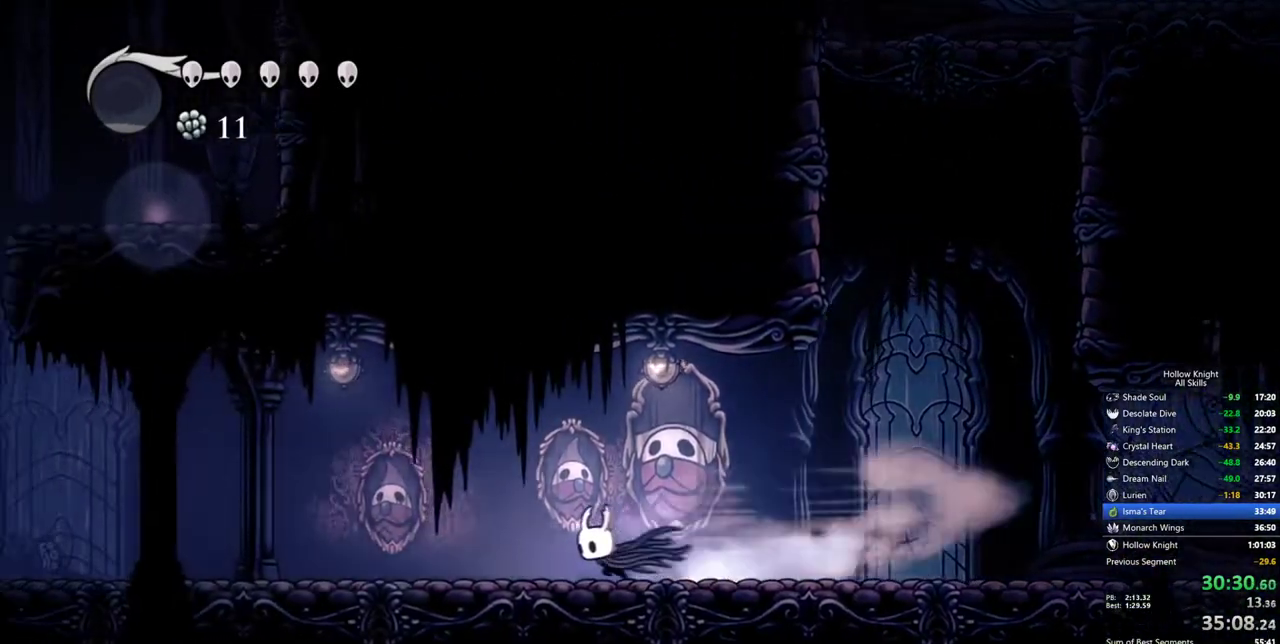
{"keys": ["dash", "left"], "events": [[417, "dash", "down"]]}
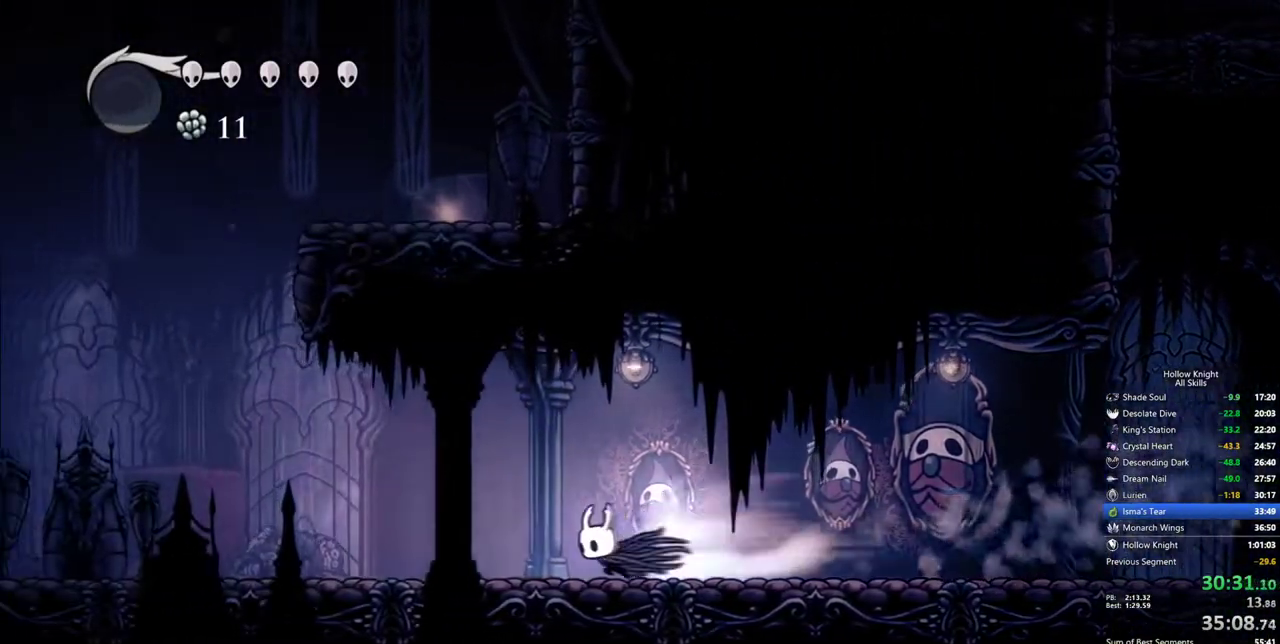
{"keys": ["left"], "events": [[17, "dash", "up"]]}
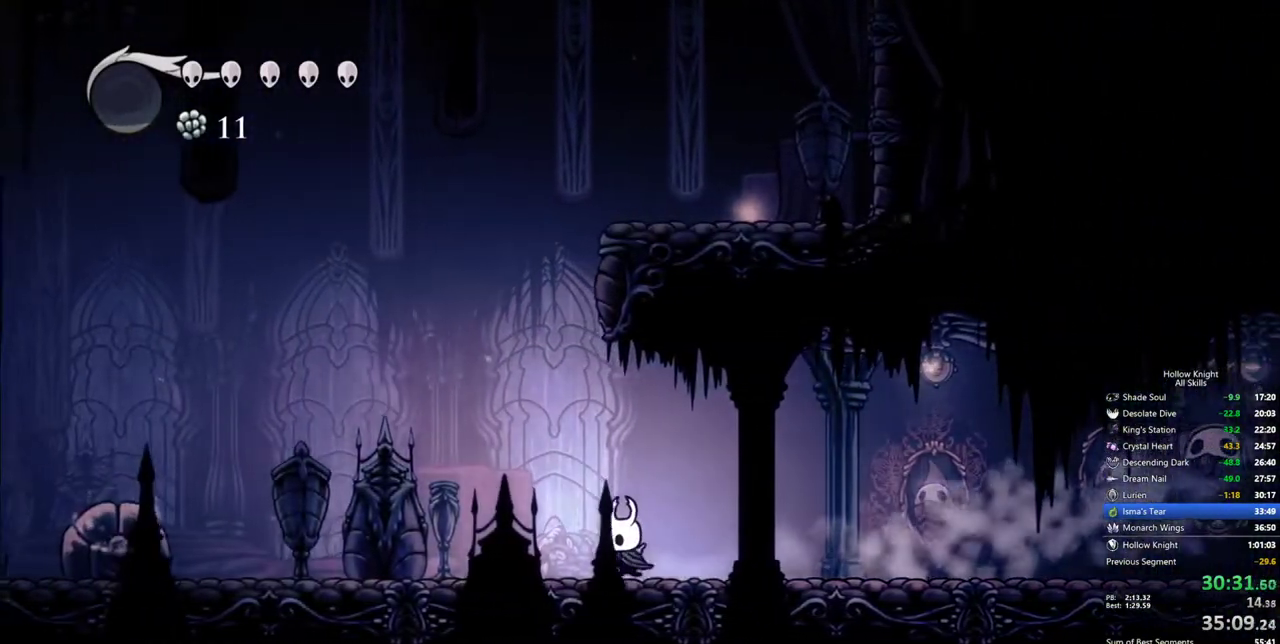
{"keys": ["left"], "events": [[83, "dash", "down"], [267, "dash", "up"]]}
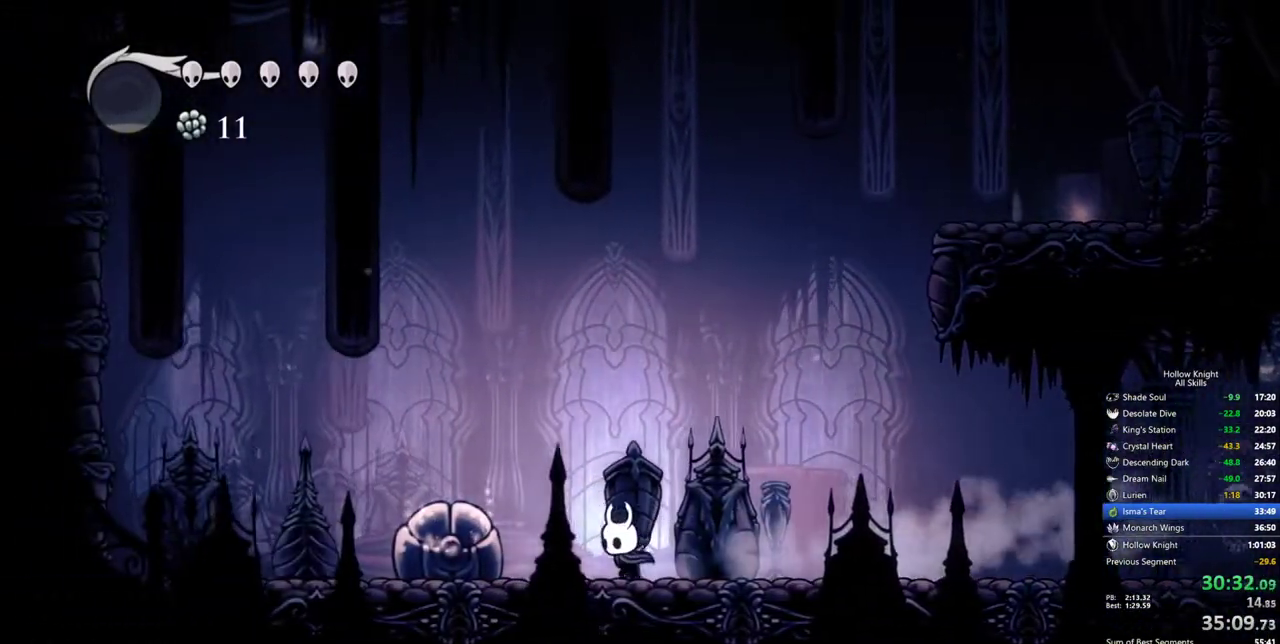
{"keys": ["jump", "left"], "events": [[183, "down", "down"], [233, "jump", "down"], [233, "nail", "down"], [417, "down", "up"], [417, "nail", "up"]]}
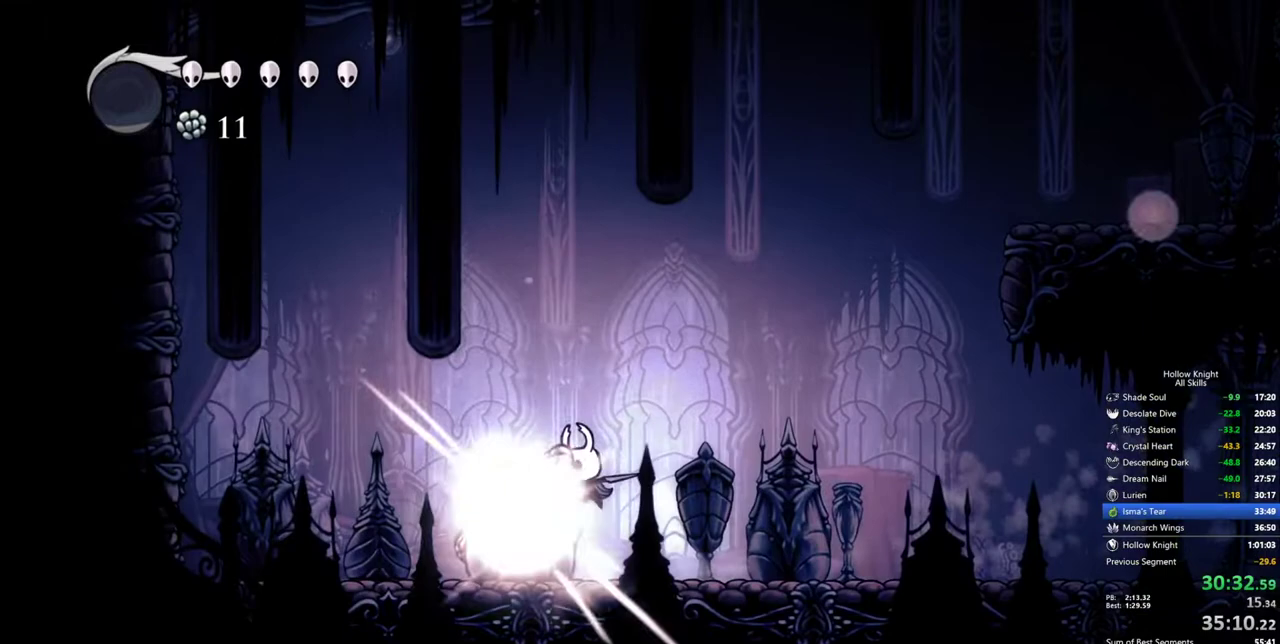
{"keys": ["left"], "events": [[67, "jump", "up"]]}
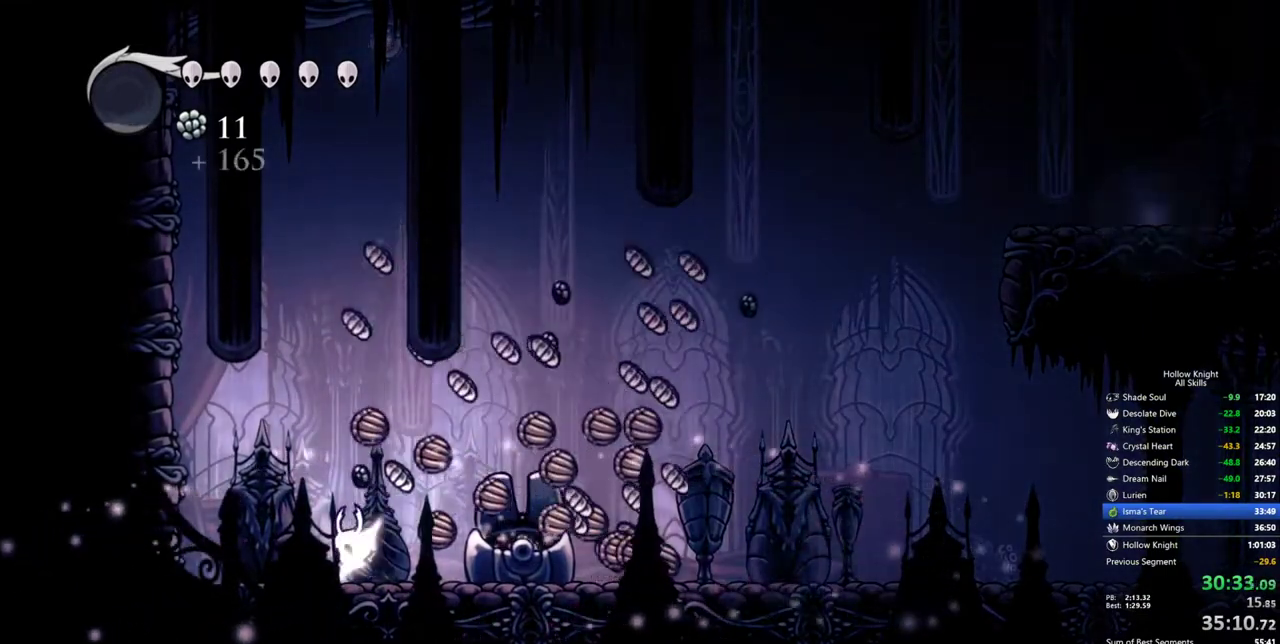
{"keys": [], "events": [[417, "left", "up"]]}
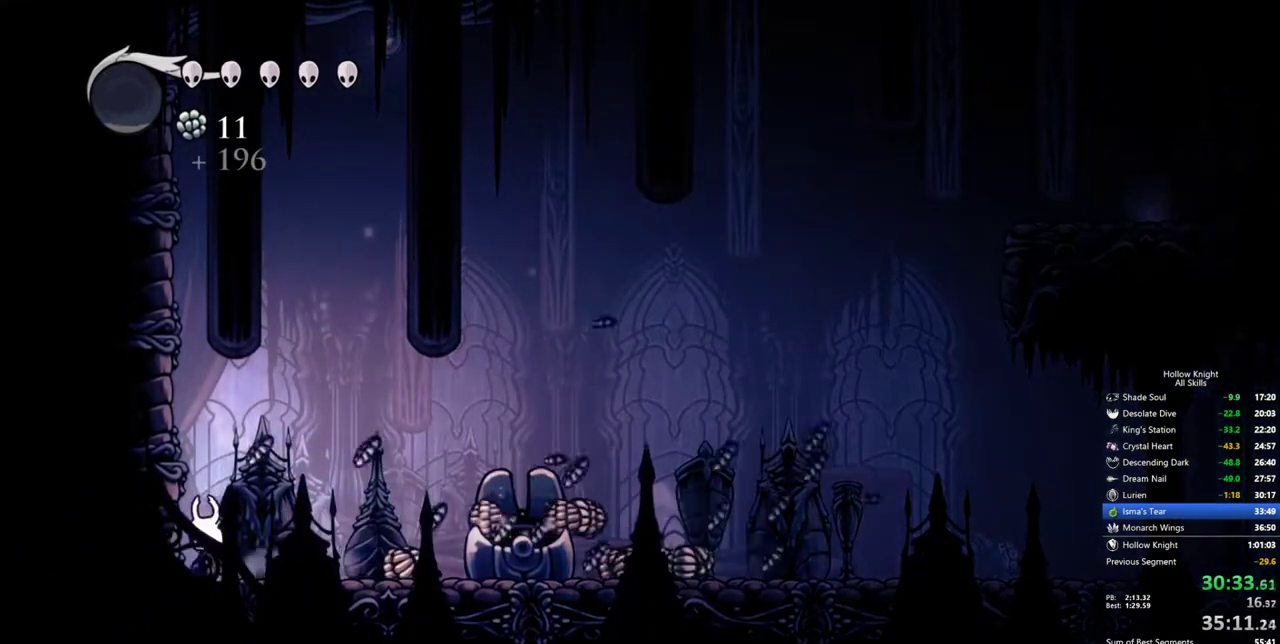
{"keys": ["right"], "events": [[233, "dash", "down"], [233, "right", "down"], [433, "dash", "up"]]}
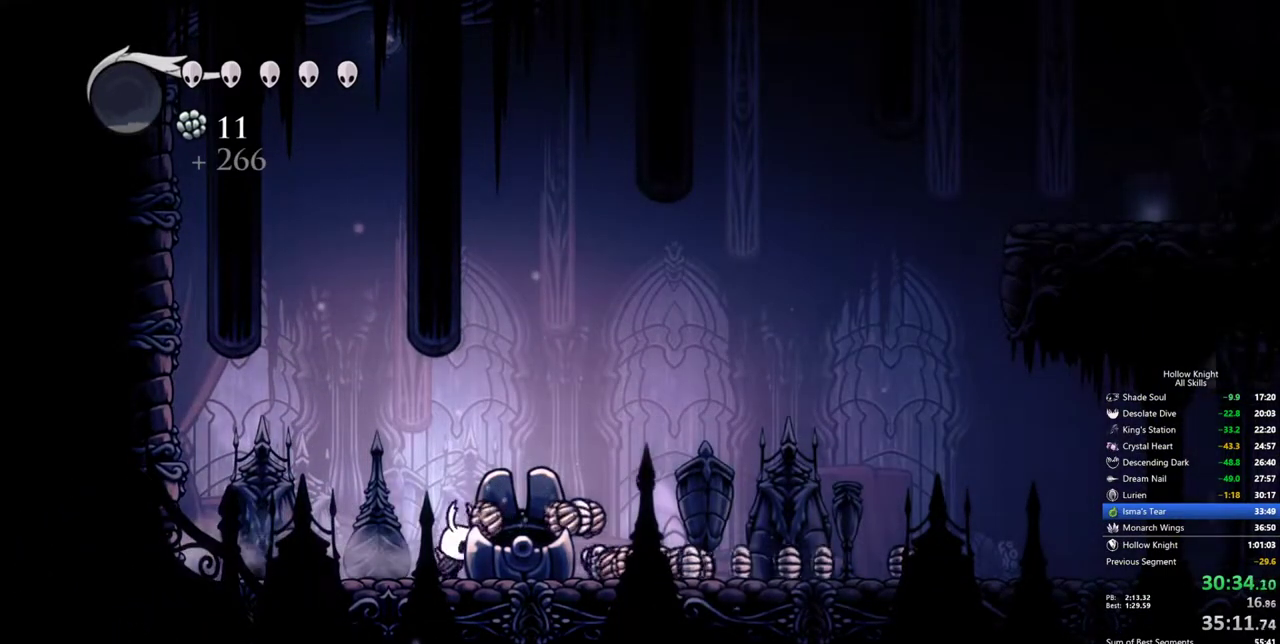
{"keys": ["left"], "events": [[117, "jump", "down"], [250, "jump", "up"], [400, "left", "down"], [483, "right", "up"]]}
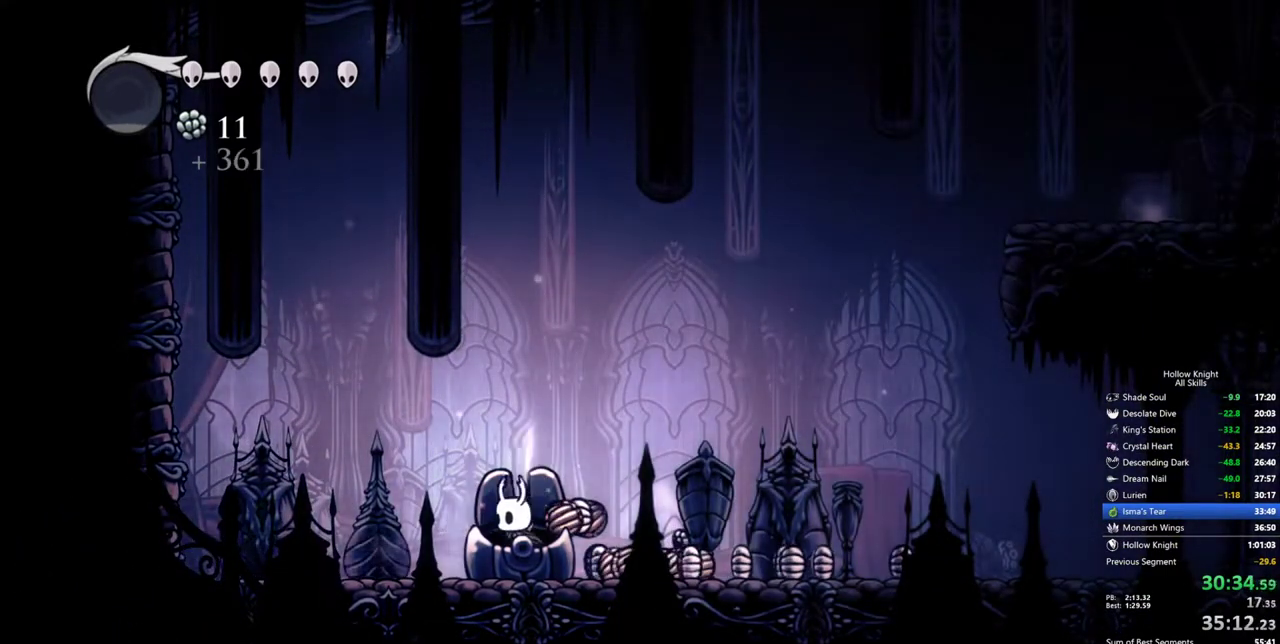
{"keys": ["right"], "events": [[83, "right", "down"], [133, "left", "up"], [317, "jump", "down"], [450, "jump", "up"]]}
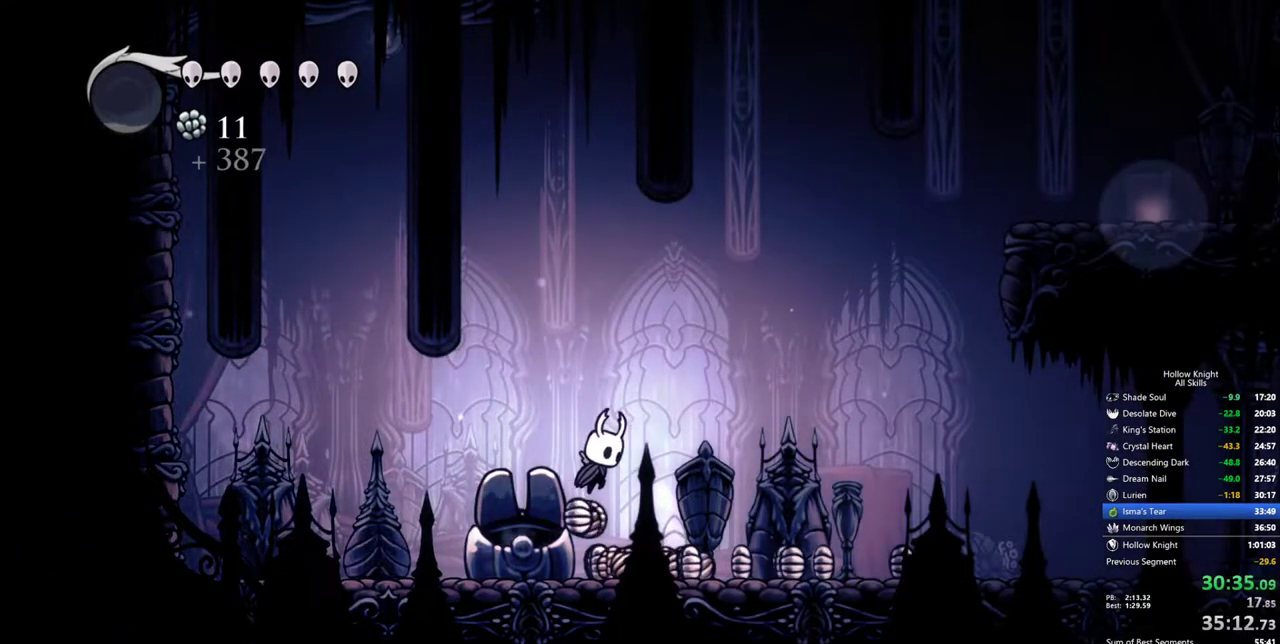
{"keys": ["cdash"], "events": [[50, "left", "down"], [150, "right", "up"], [233, "right", "down"], [283, "left", "up"], [383, "cdash", "down"], [433, "right", "up"]]}
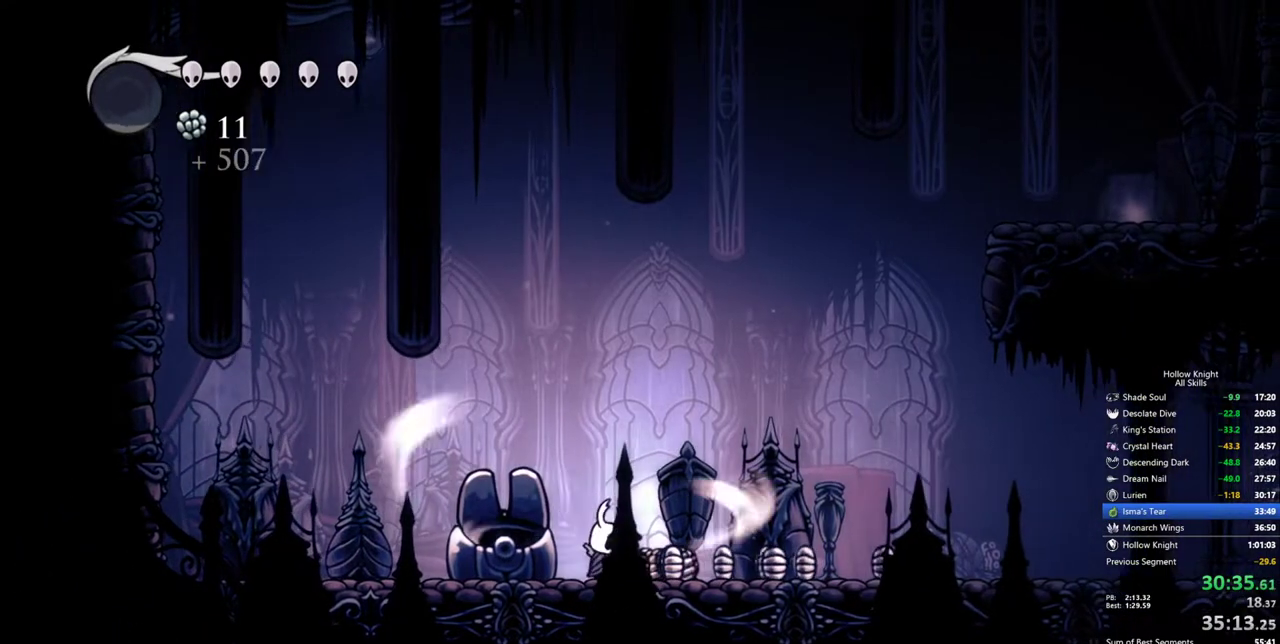
{"keys": ["cdash"], "events": []}
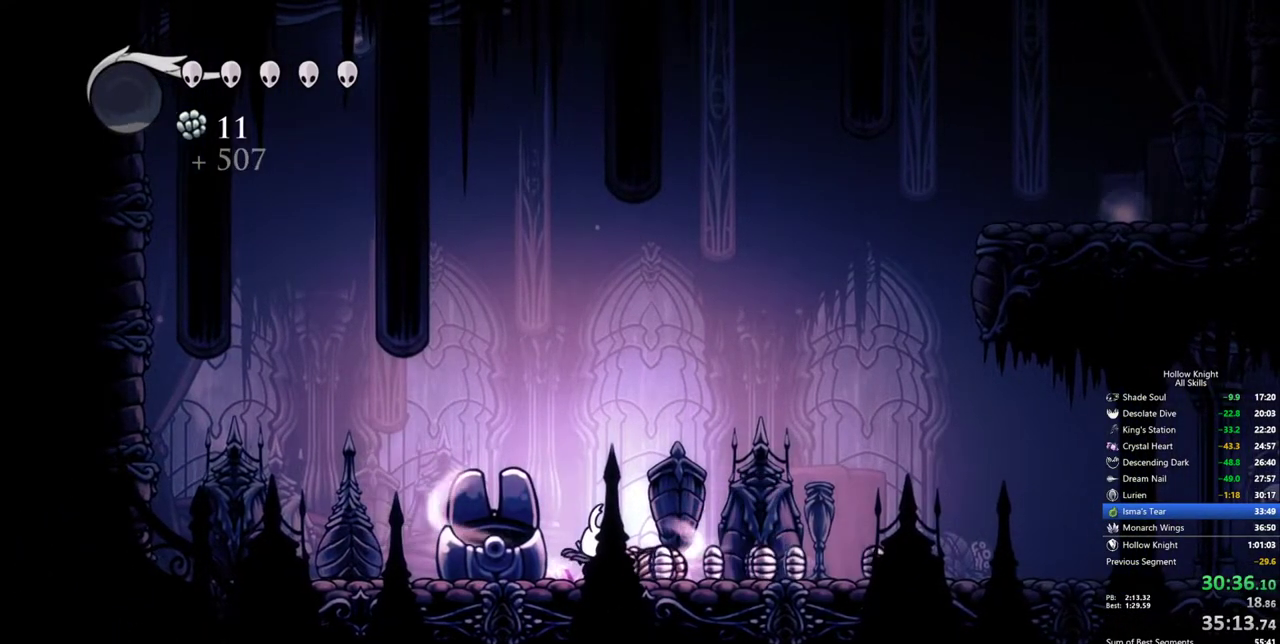
{"keys": [], "events": [[317, "cdash", "up"]]}
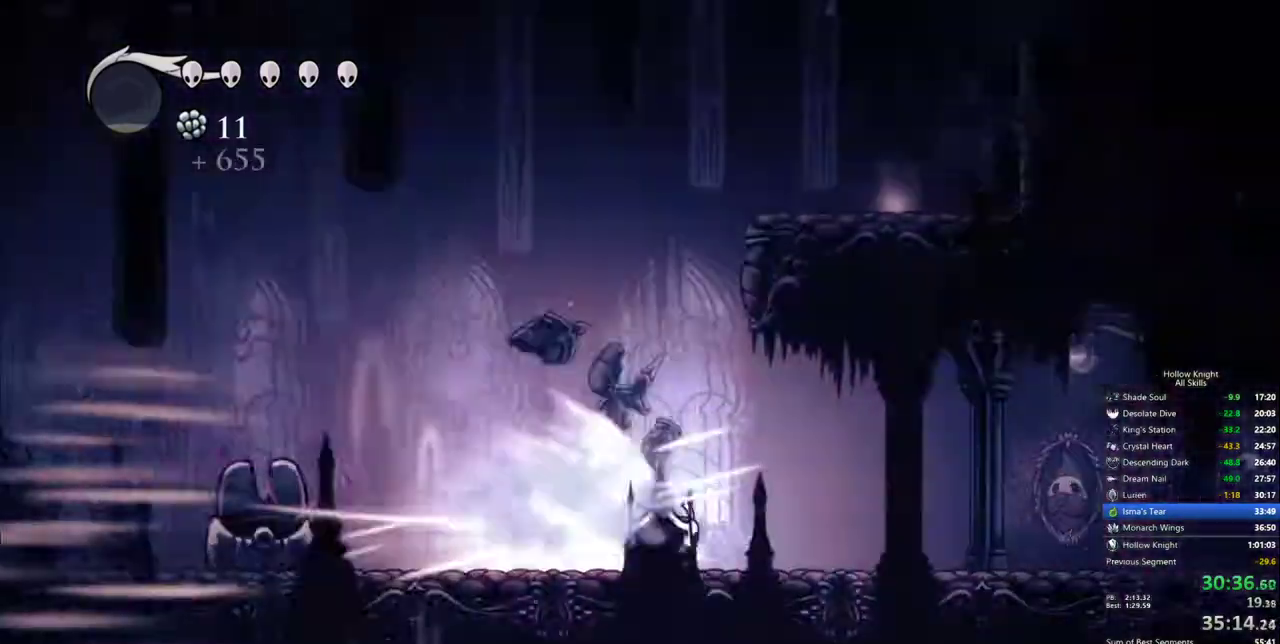
{"keys": [], "events": []}
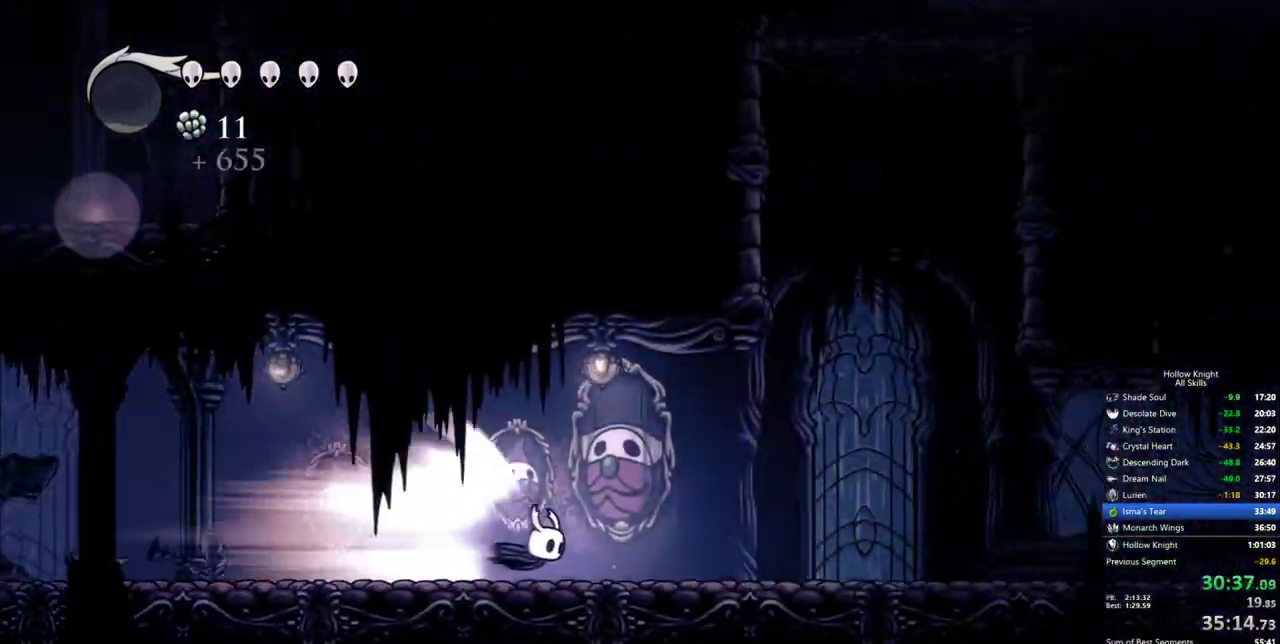
{"keys": [], "events": []}
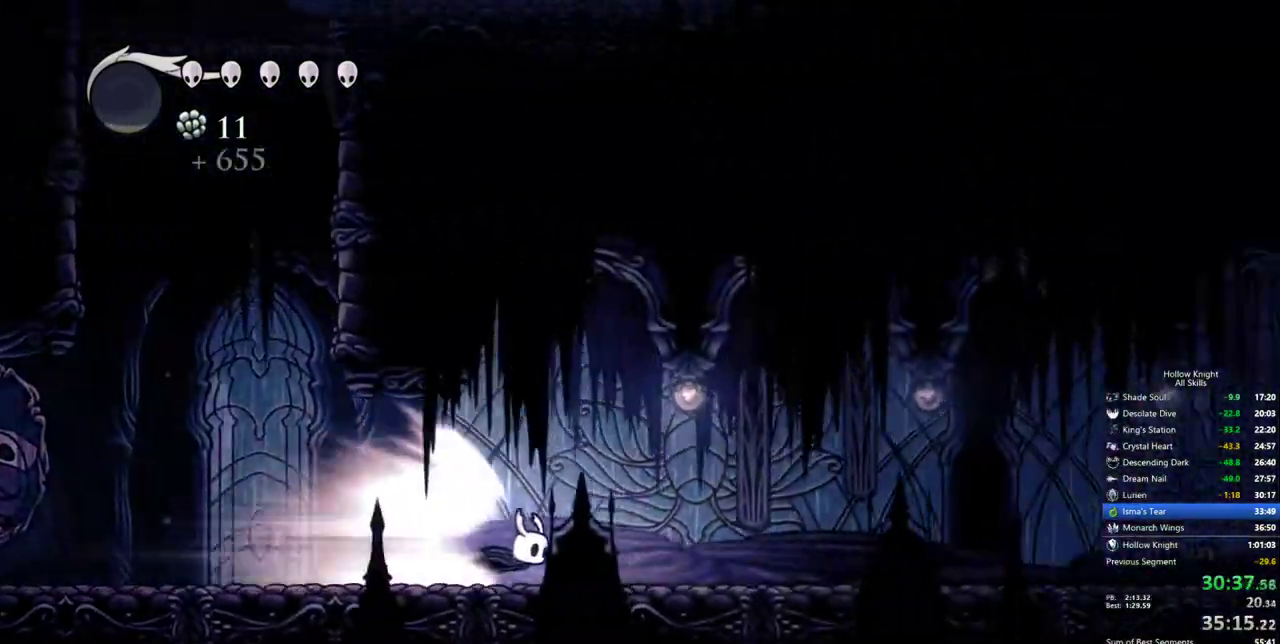
{"keys": ["cdash"], "events": [[500, "cdash", "down"]]}
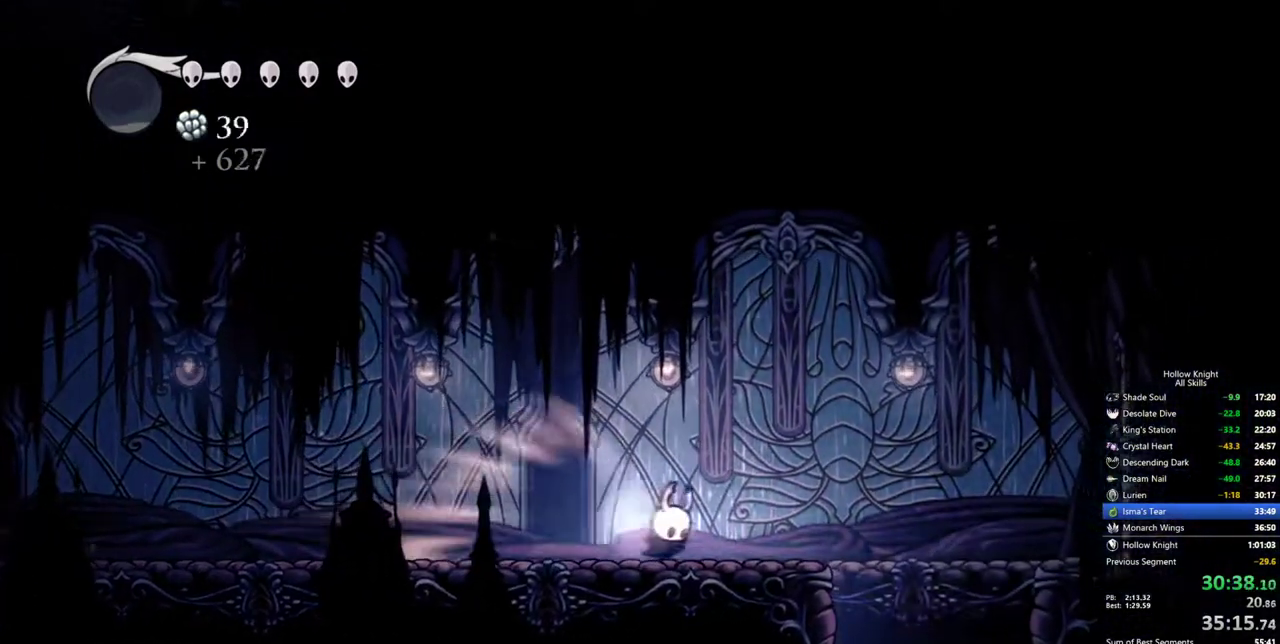
{"keys": [], "events": [[100, "cdash", "up"]]}
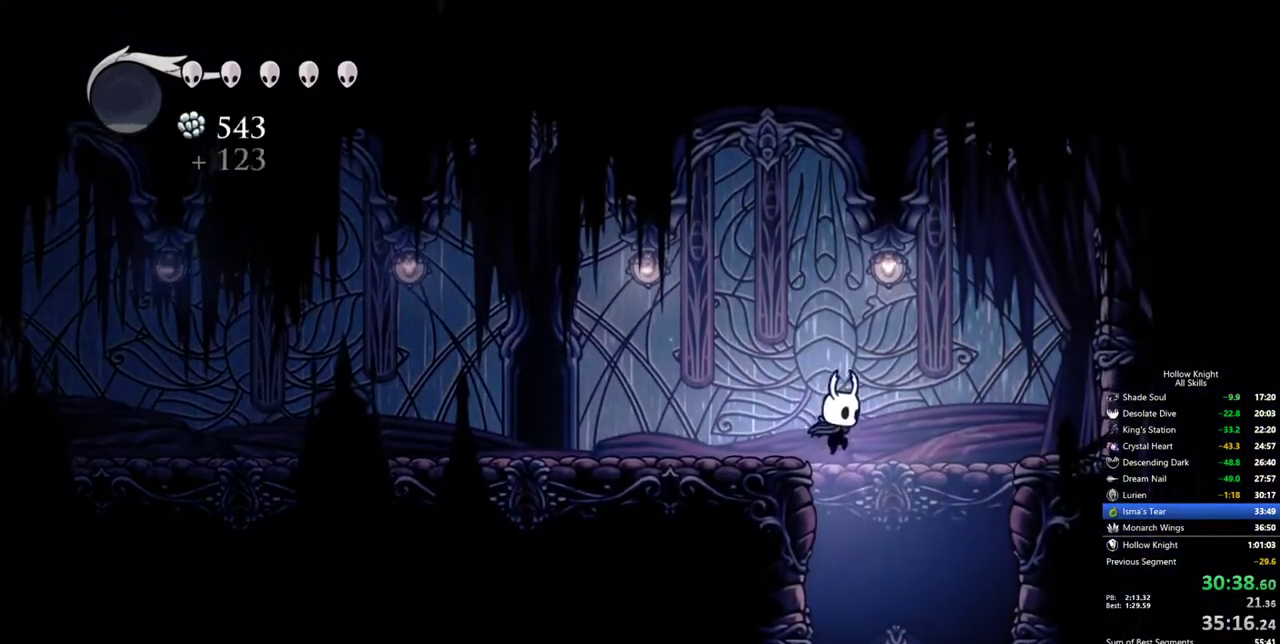
{"keys": [], "events": [[117, "left", "down"], [250, "inv", "down"], [300, "left", "up"], [350, "inv", "up"]]}
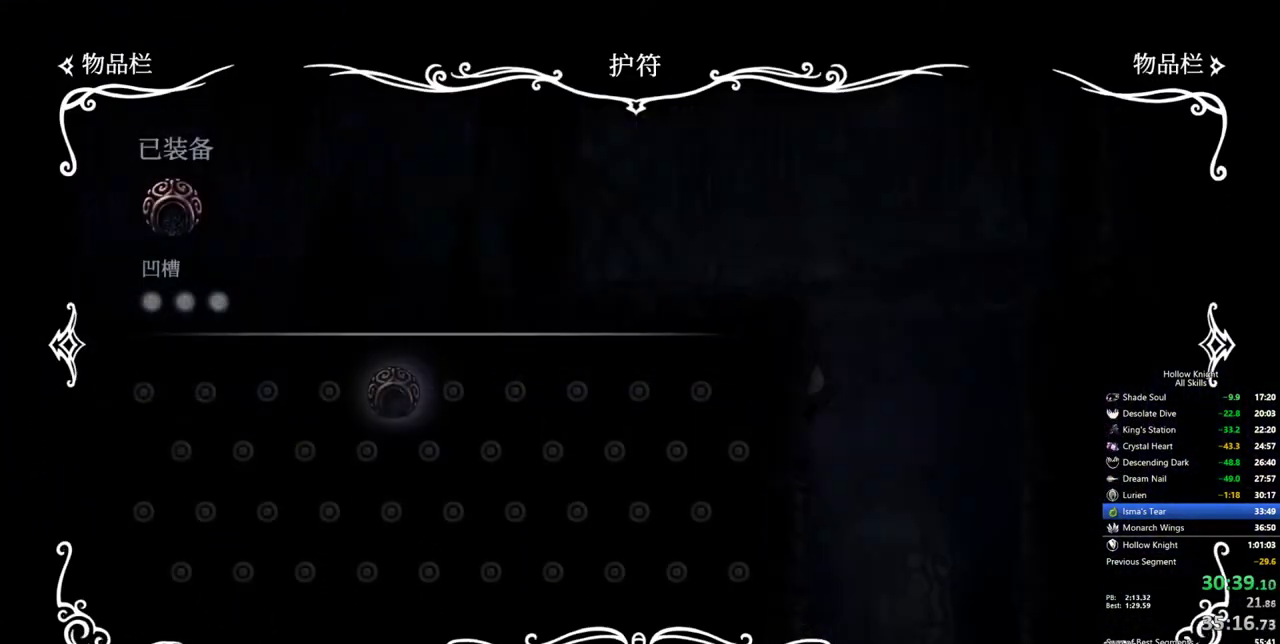
{"keys": [], "events": []}
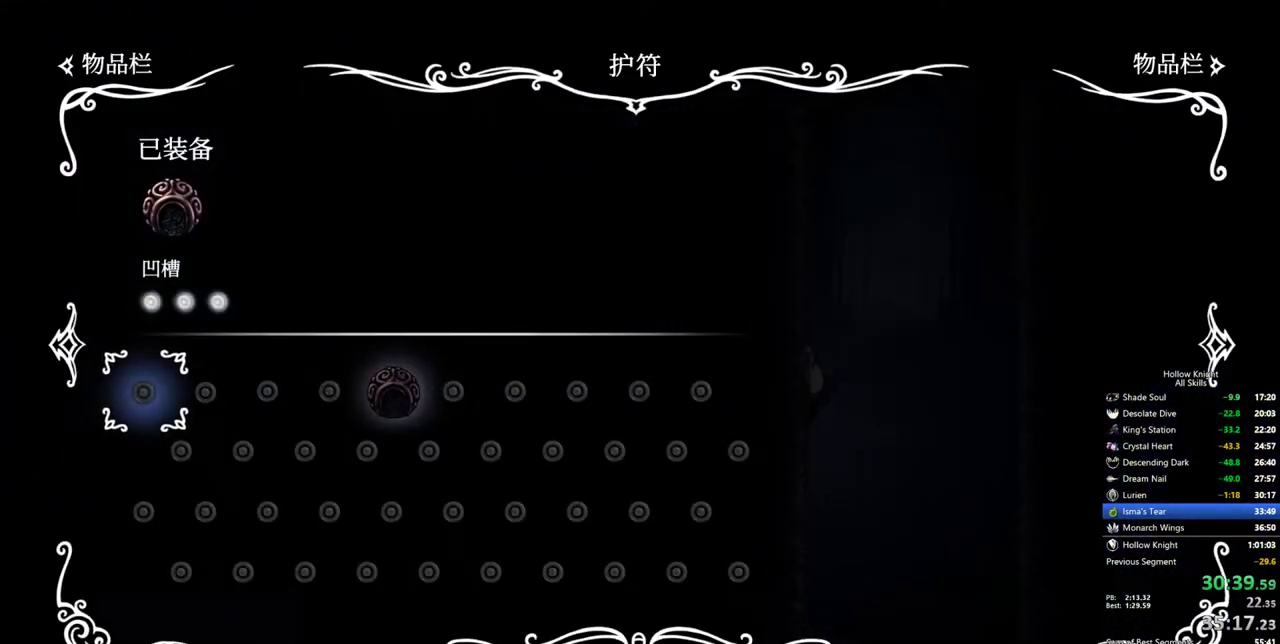
{"keys": [], "events": []}
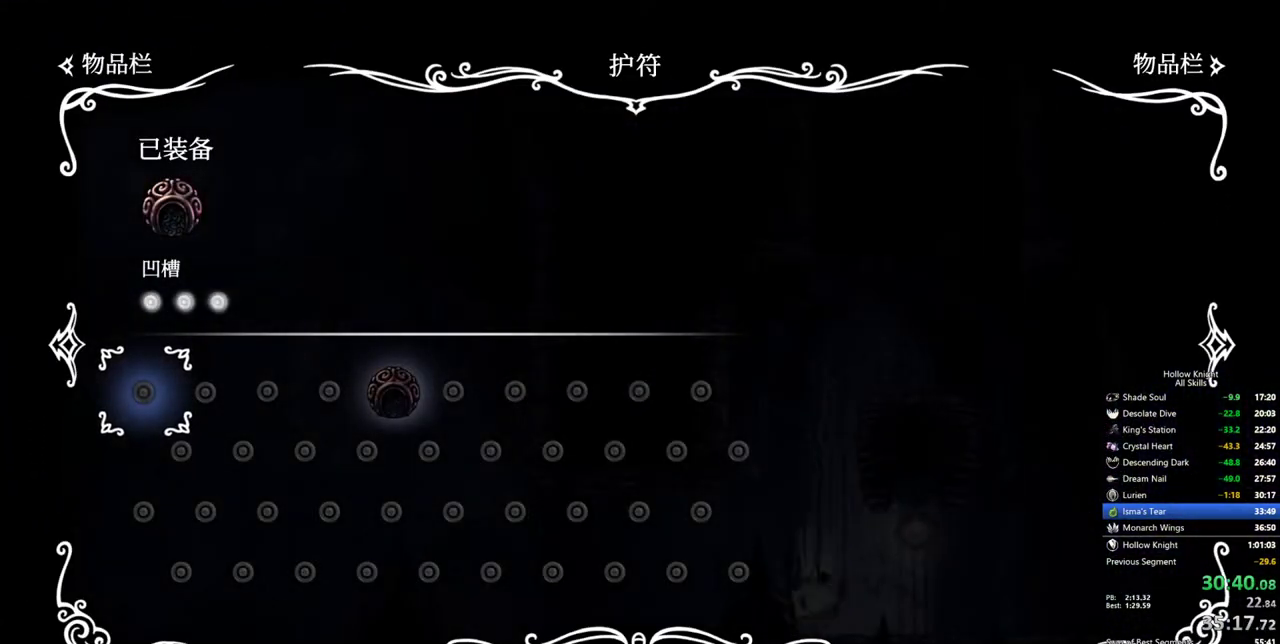
{"keys": [], "events": [[117, "inv", "down"], [250, "inv", "up"], [300, "left", "down"], [483, "left", "up"]]}
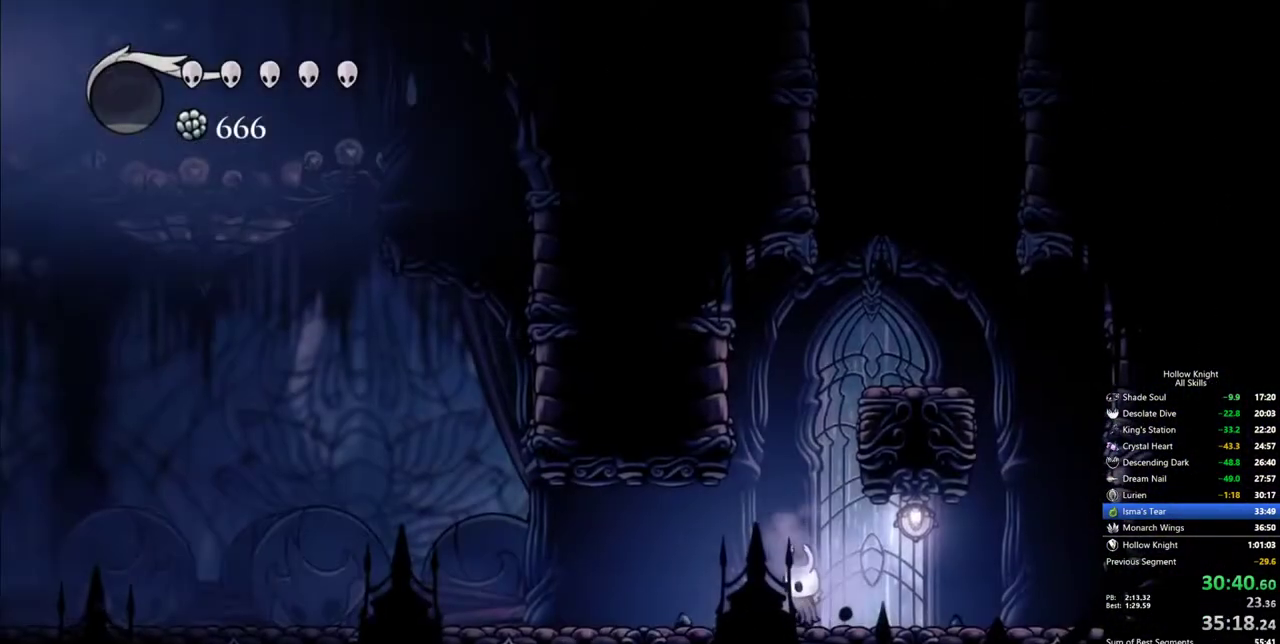
{"keys": ["cdash"], "events": [[83, "cdash", "down"]]}